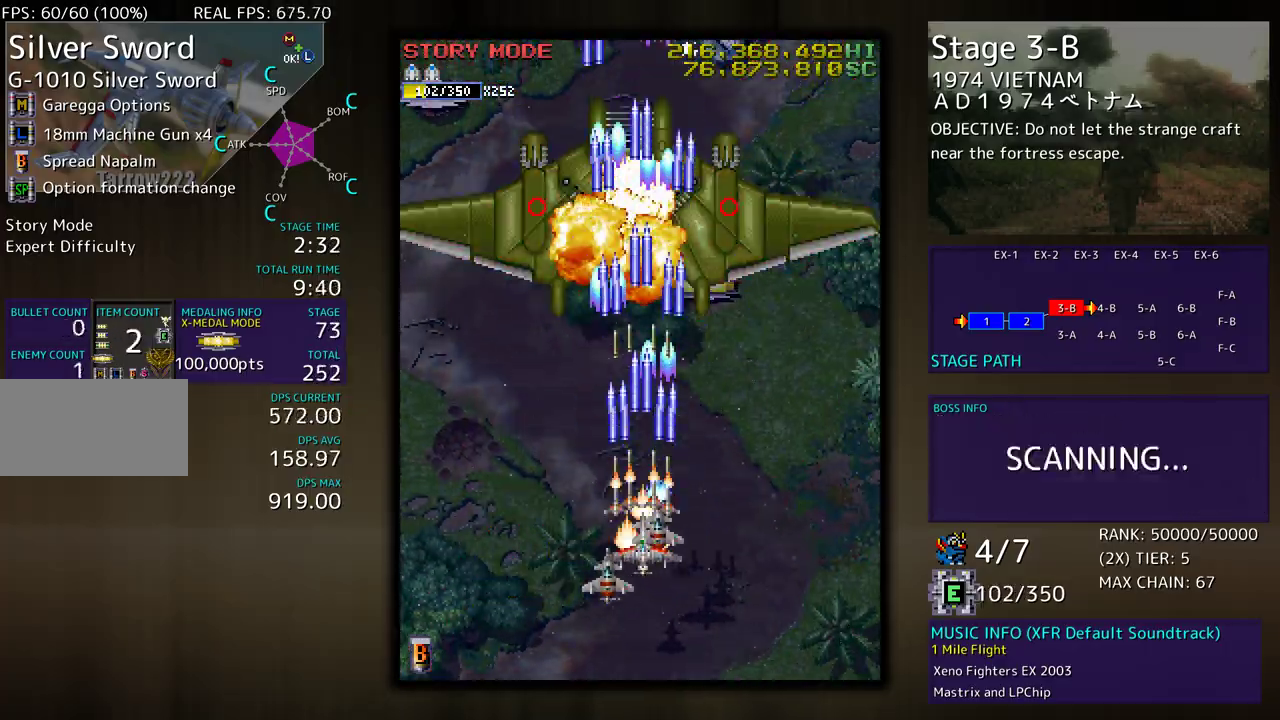
Gameplay with a controller (arcade stick); each line is a JSON object with the inputs held at the frame after it. "events" lists button and stick changes between this image and that frame as [ms after this image, input, new state], when the widget could be followed in between. Not read: L3 R3 other_buttons.
{"buttons": [], "events": [[50, "DPAD_RIGHT", "down"], [233, "DPAD_UP", "down"], [417, "DPAD_UP", "up"], [433, "DPAD_RIGHT", "up"]]}
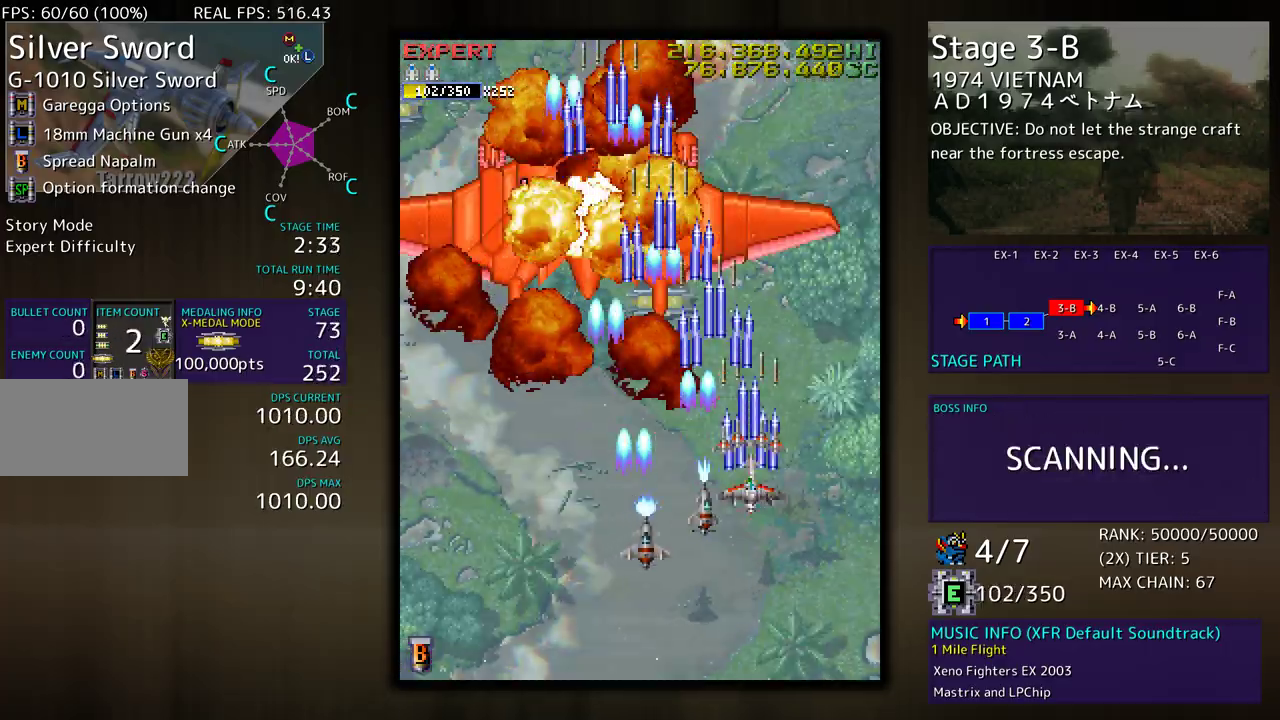
{"buttons": [], "events": []}
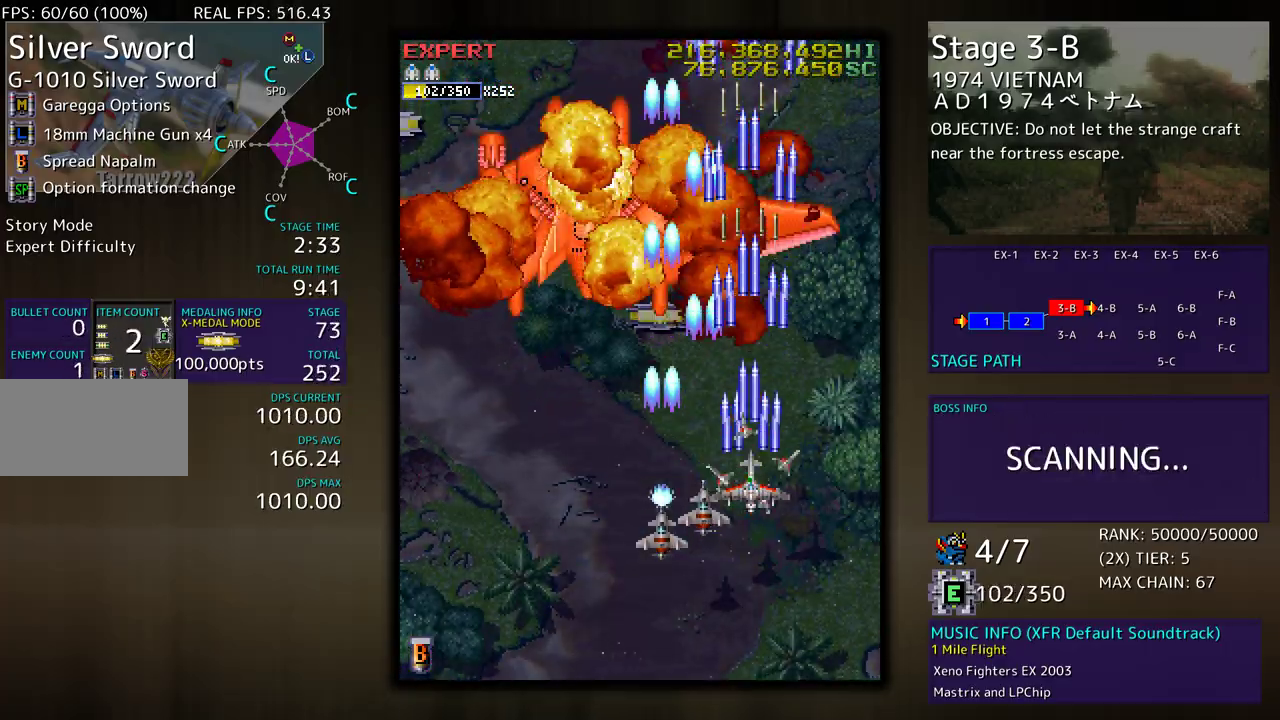
{"buttons": [], "events": []}
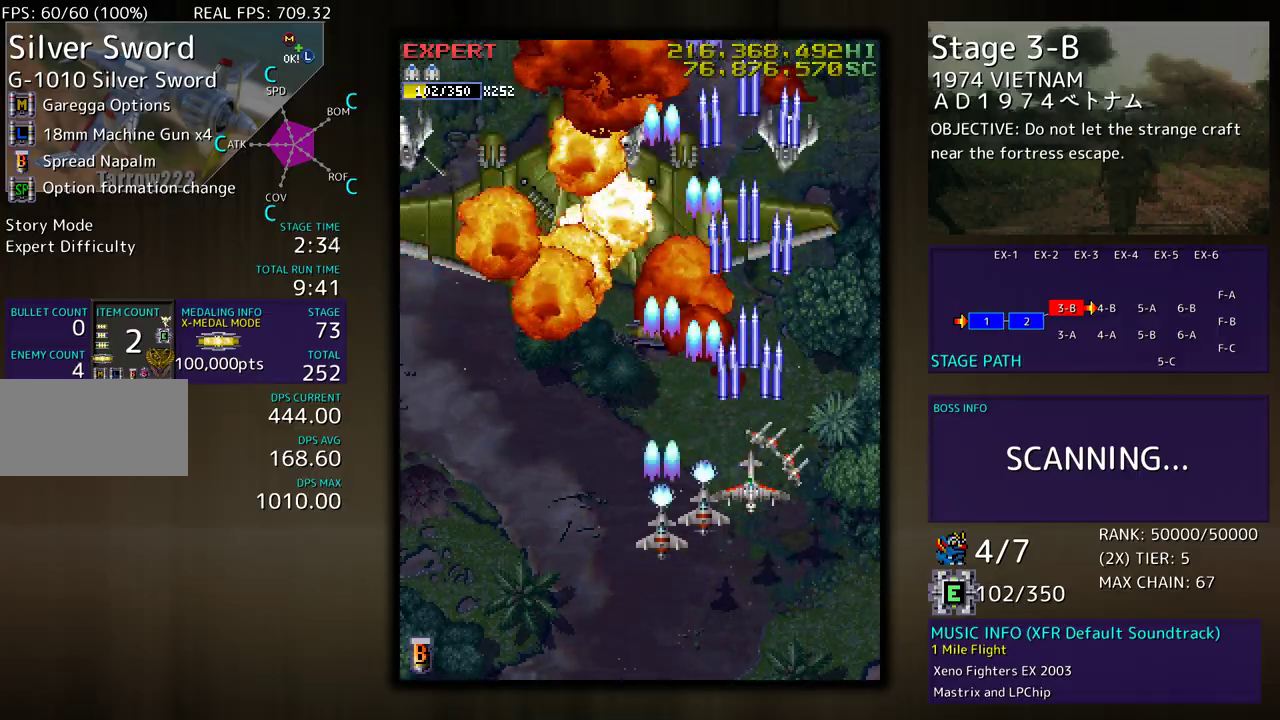
{"buttons": ["DPAD_LEFT"], "events": [[133, "DPAD_DOWN", "down"], [250, "DPAD_LEFT", "down"], [300, "DPAD_DOWN", "up"]]}
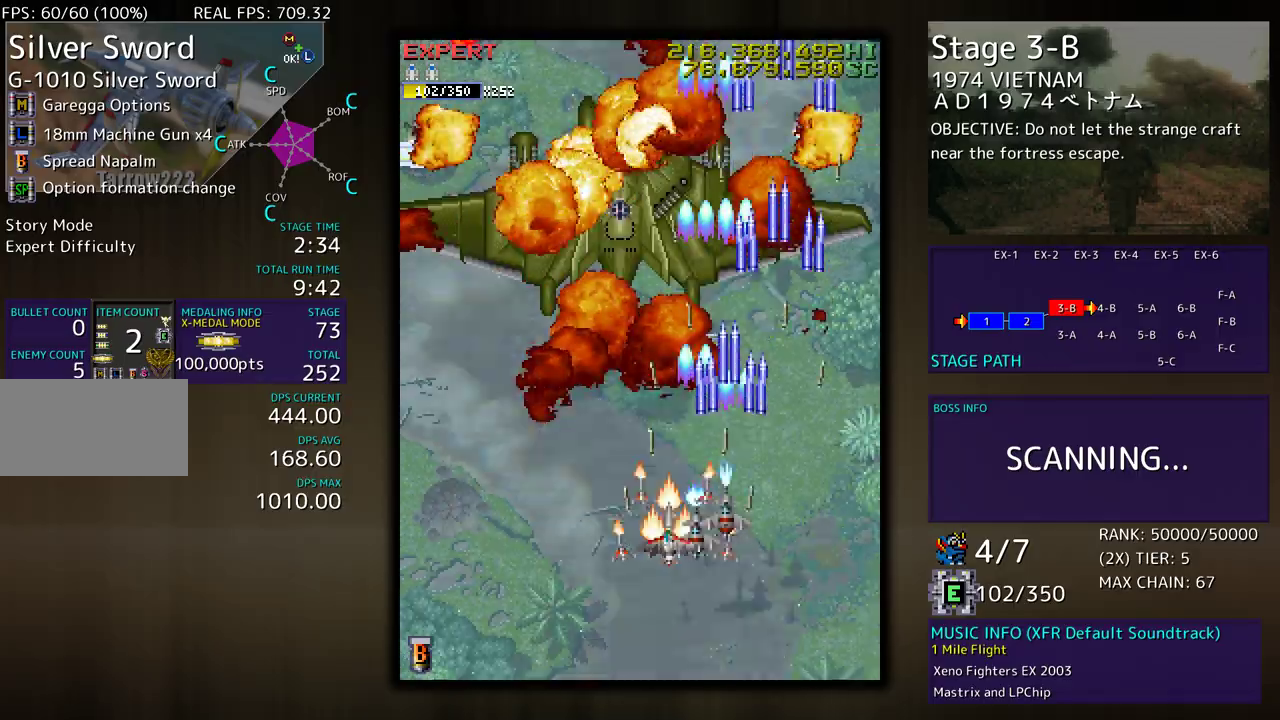
{"buttons": ["DPAD_LEFT"], "events": [[83, "DPAD_LEFT", "up"], [133, "DPAD_LEFT", "down"], [267, "DPAD_LEFT", "up"], [283, "DPAD_LEFT", "down"]]}
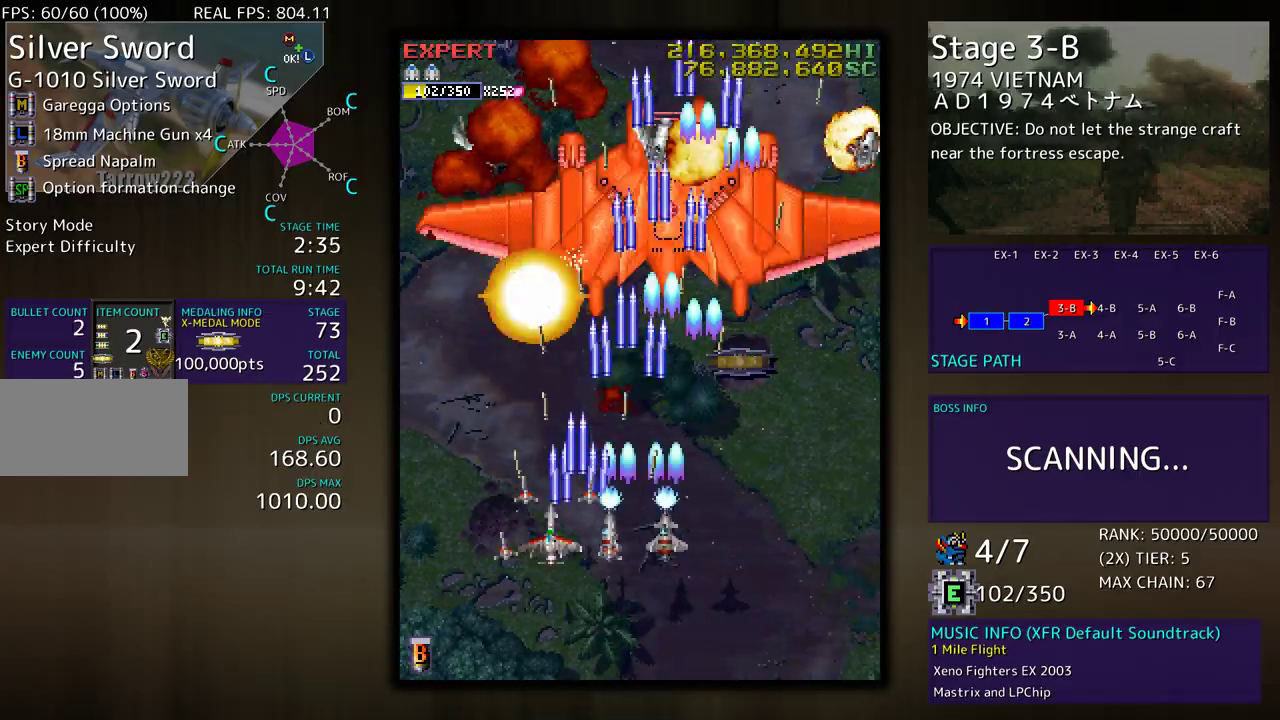
{"buttons": ["DPAD_DOWN", "DPAD_RIGHT"], "events": [[17, "DPAD_UP", "down"], [183, "DPAD_UP", "up"], [250, "DPAD_DOWN", "down"], [383, "DPAD_LEFT", "up"], [417, "DPAD_RIGHT", "down"]]}
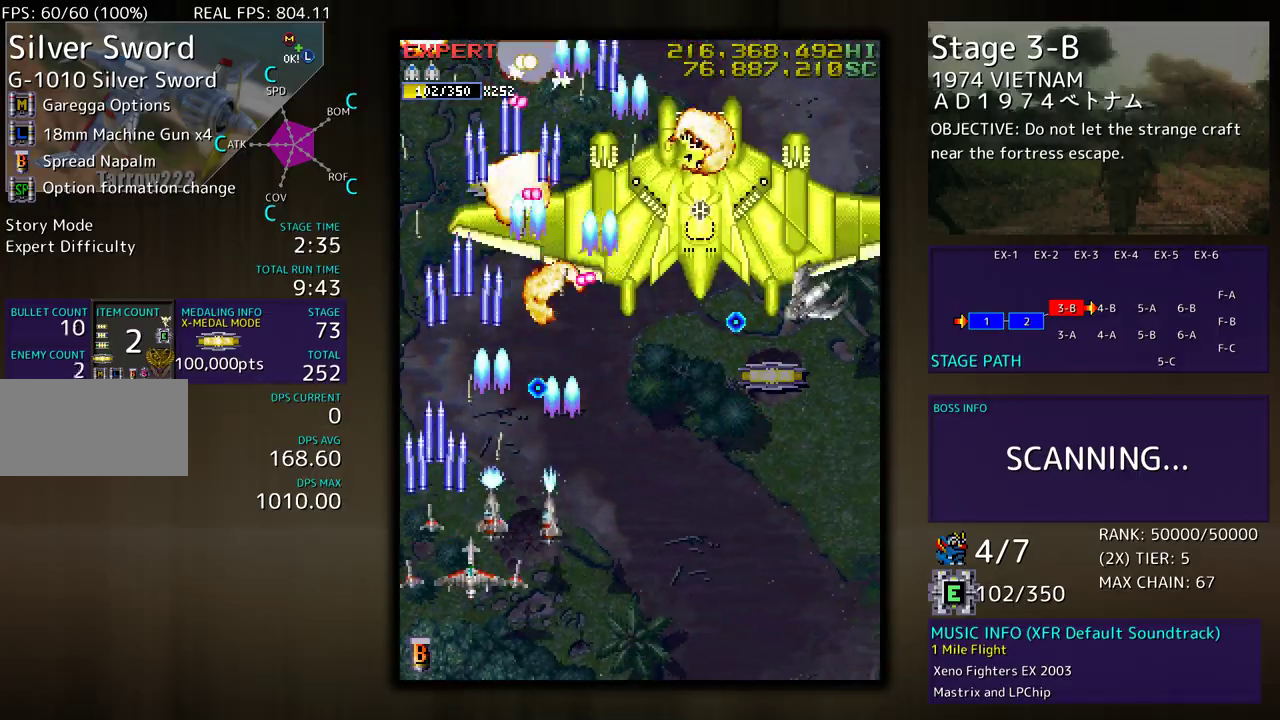
{"buttons": ["DPAD_DOWN", "DPAD_RIGHT"]}
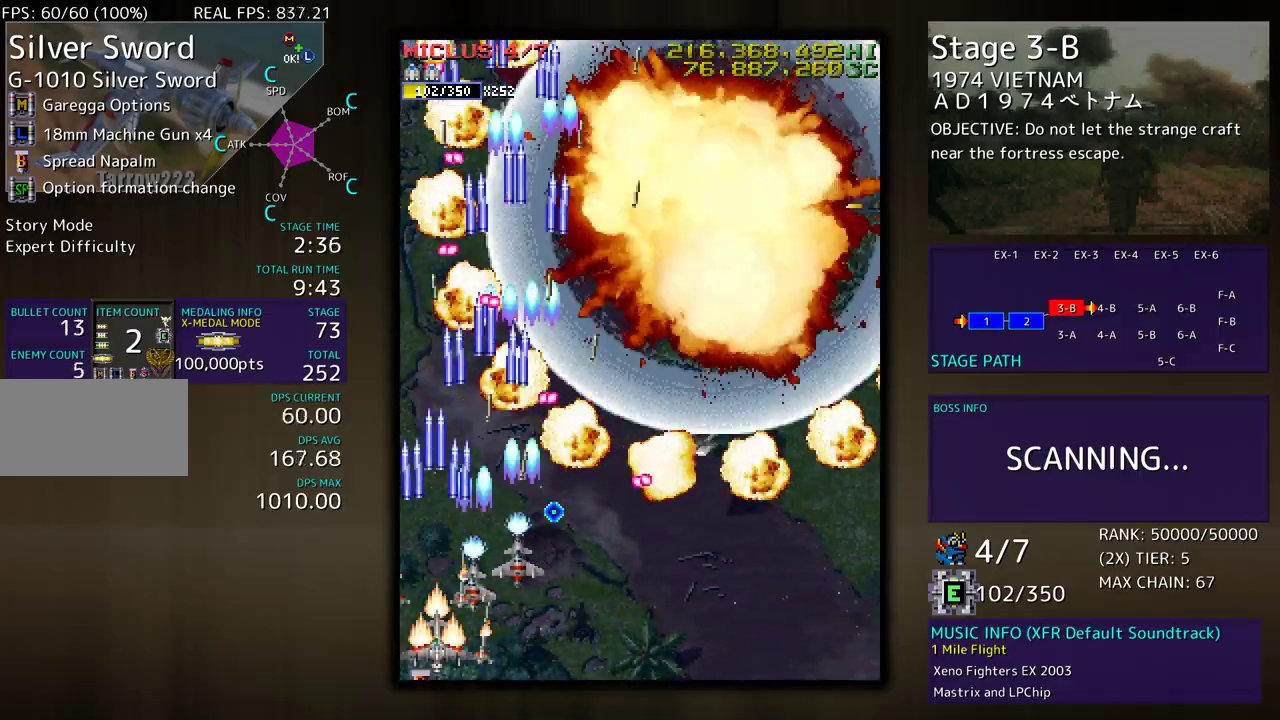
{"buttons": [], "events": [[250, "DPAD_RIGHT", "up"], [283, "DPAD_DOWN", "up"], [283, "DPAD_LEFT", "down"], [400, "DPAD_LEFT", "up"]]}
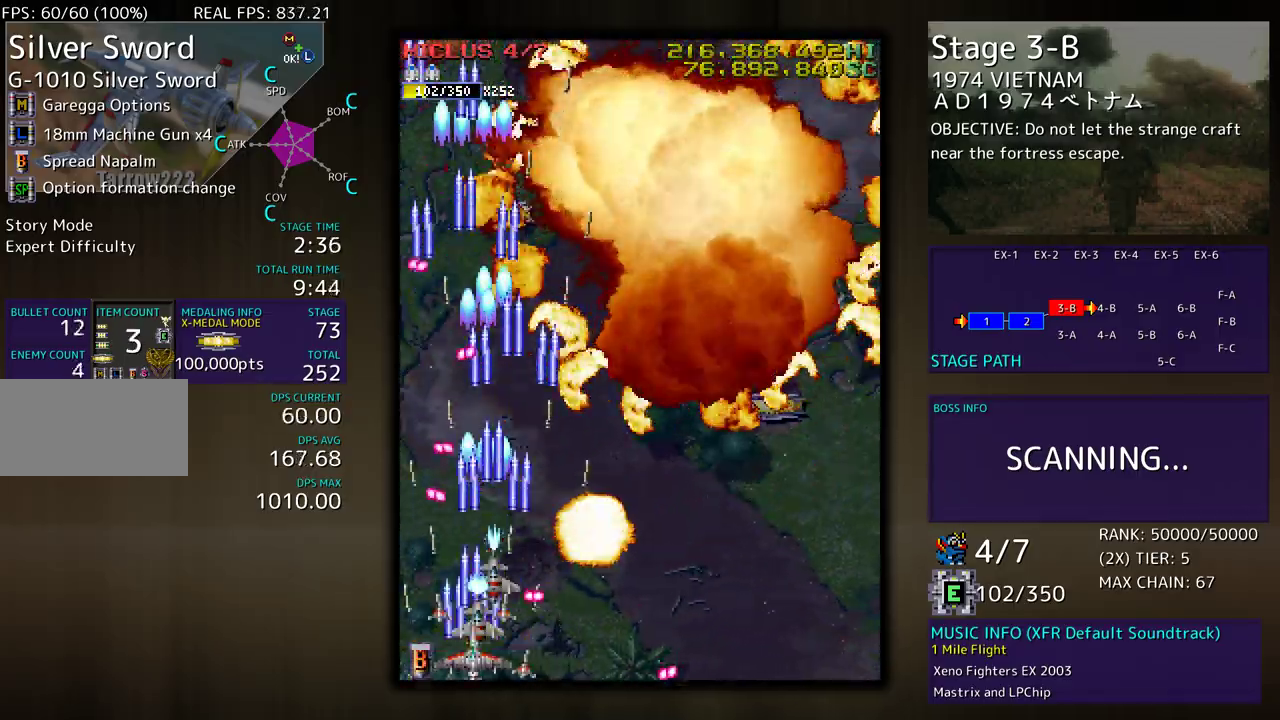
{"buttons": ["DPAD_RIGHT"], "events": [[217, "DPAD_UP", "down"], [283, "DPAD_RIGHT", "down"], [383, "DPAD_UP", "up"]]}
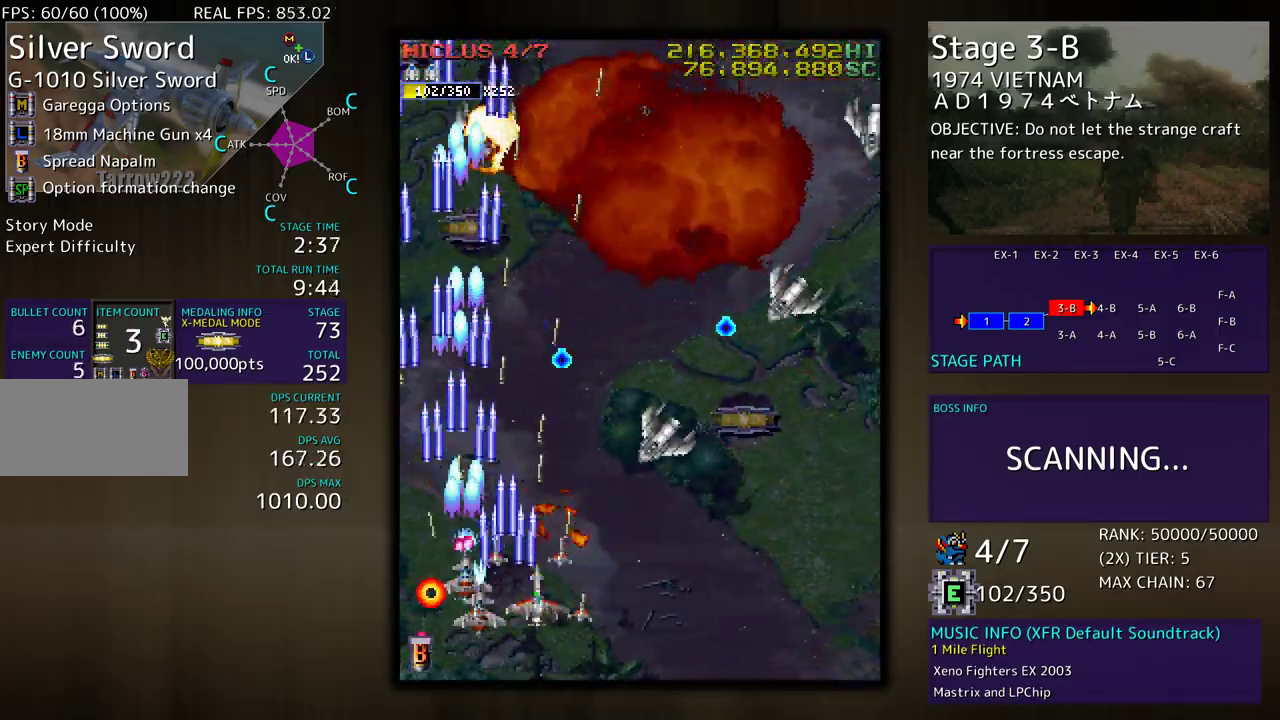
{"buttons": ["DPAD_UP", "DPAD_RIGHT"], "events": [[17, "DPAD_UP", "down"], [67, "DPAD_UP", "up"], [150, "DPAD_DOWN", "down"], [283, "DPAD_DOWN", "up"], [317, "DPAD_UP", "down"], [367, "DPAD_UP", "up"], [450, "DPAD_UP", "down"]]}
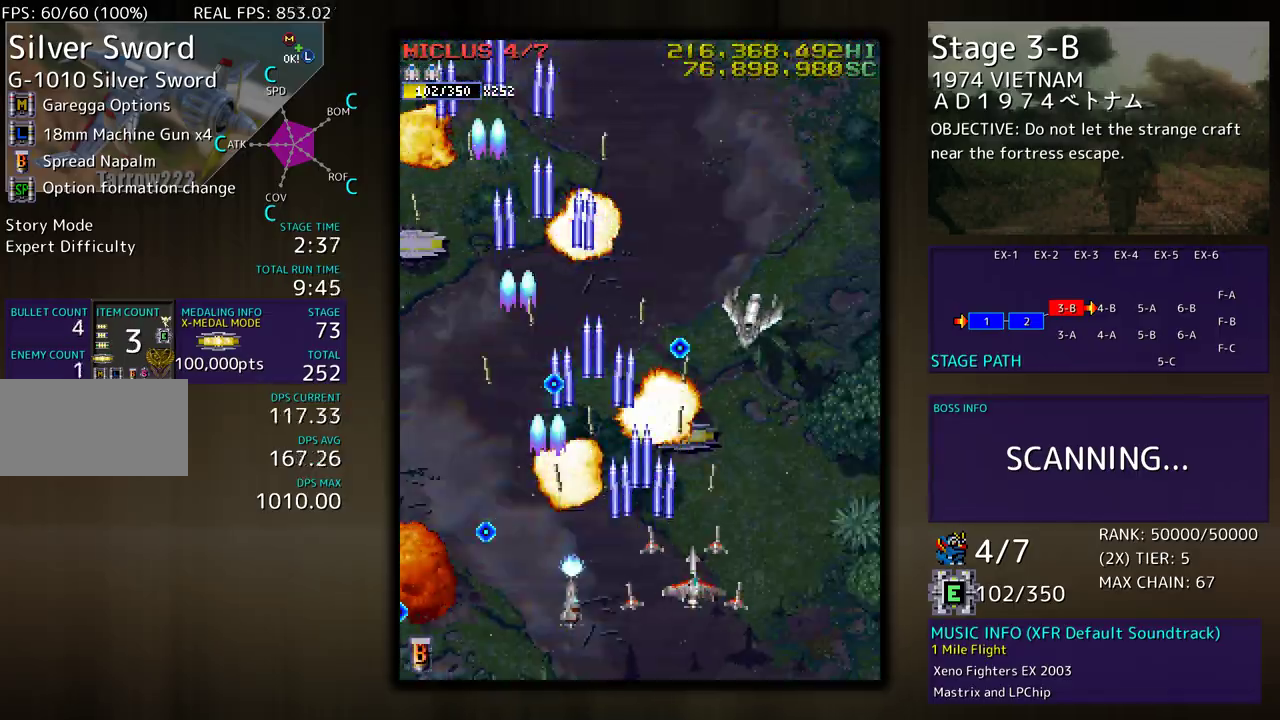
{"buttons": ["DPAD_UP", "DPAD_LEFT"], "events": [[333, "DPAD_UP", "up"], [350, "DPAD_DOWN", "down"], [383, "DPAD_RIGHT", "up"], [400, "DPAD_LEFT", "down"], [433, "DPAD_DOWN", "up"], [500, "DPAD_UP", "down"]]}
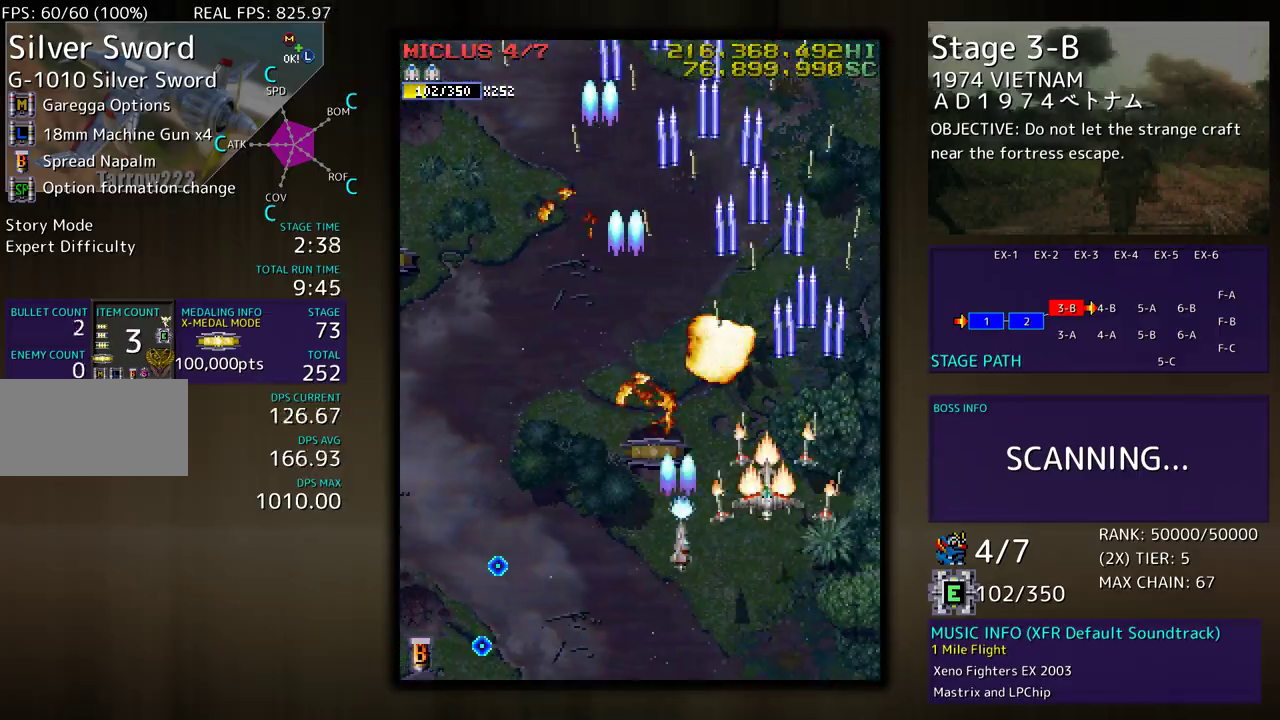
{"buttons": ["DPAD_UP", "DPAD_LEFT"], "events": [[133, "DPAD_UP", "up"], [183, "DPAD_DOWN", "down"], [233, "DPAD_DOWN", "up"], [267, "DPAD_LEFT", "up"], [333, "DPAD_LEFT", "down"], [450, "DPAD_UP", "down"]]}
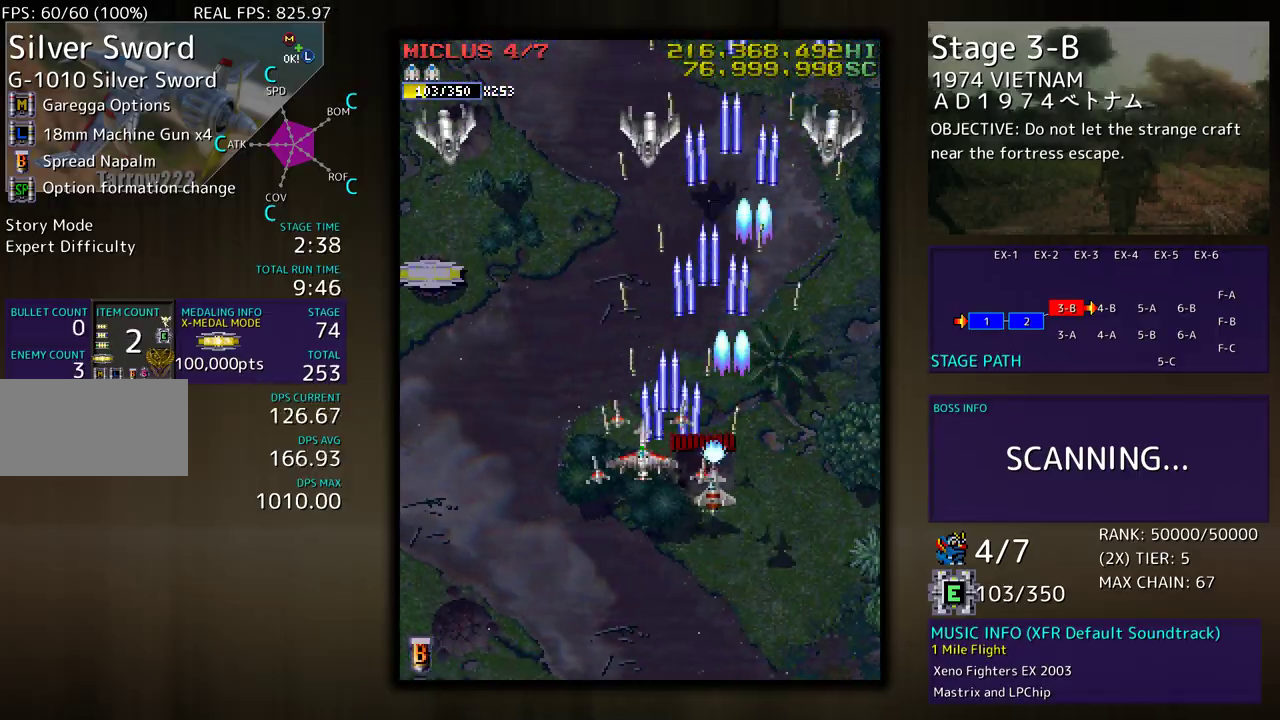
{"buttons": ["DPAD_UP", "DPAD_LEFT"], "events": [[150, "DPAD_UP", "up"], [167, "DPAD_DOWN", "down"], [250, "DPAD_DOWN", "up"], [300, "DPAD_UP", "down"]]}
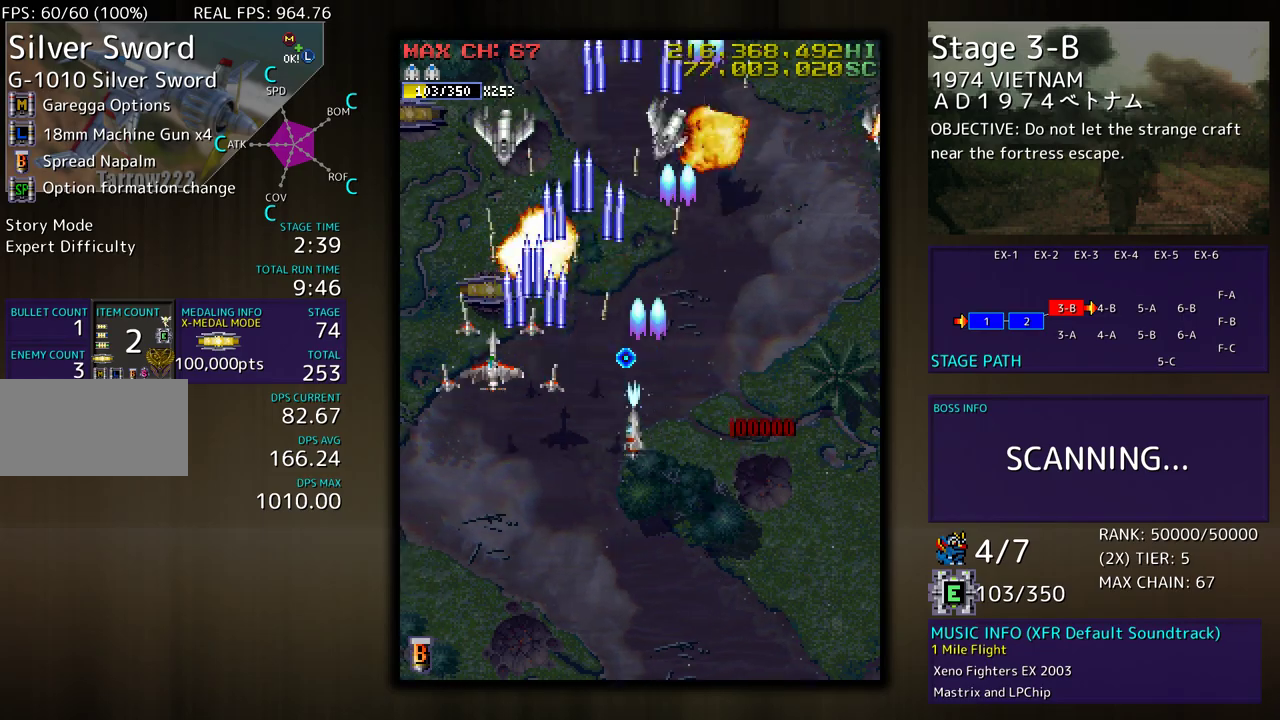
{"buttons": ["DPAD_DOWN"], "events": [[33, "DPAD_LEFT", "up"], [133, "DPAD_LEFT", "down"], [233, "DPAD_DOWN", "down"], [233, "DPAD_UP", "up"], [317, "DPAD_LEFT", "up"]]}
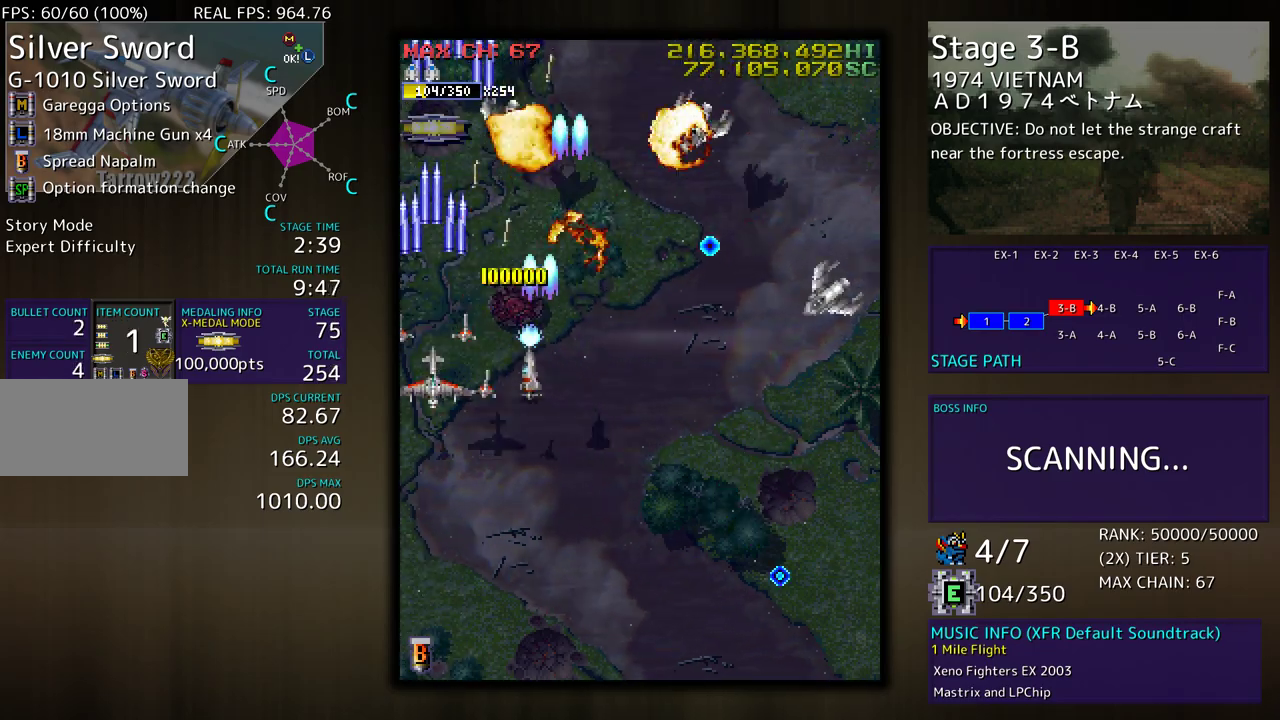
{"buttons": ["DPAD_DOWN", "DPAD_RIGHT"], "events": [[233, "DPAD_RIGHT", "down"]]}
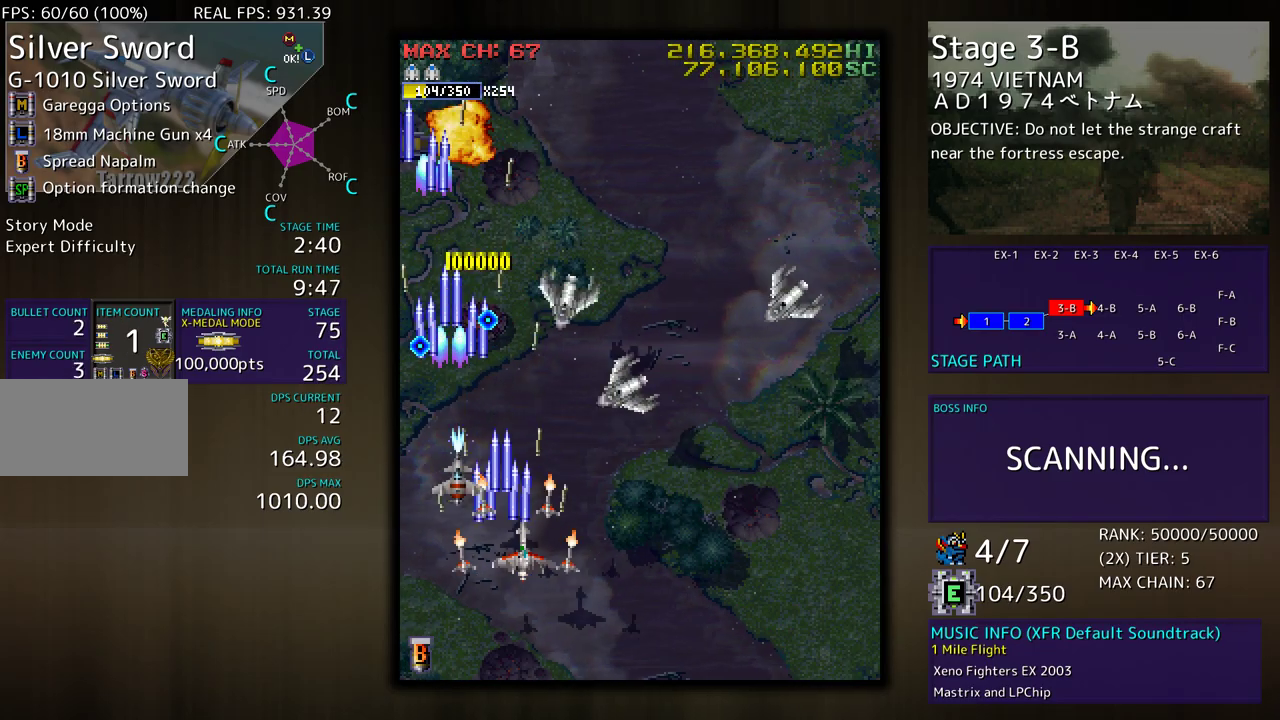
{"buttons": ["DPAD_RIGHT"], "events": [[167, "DPAD_DOWN", "up"], [183, "DPAD_RIGHT", "up"], [267, "DPAD_RIGHT", "down"]]}
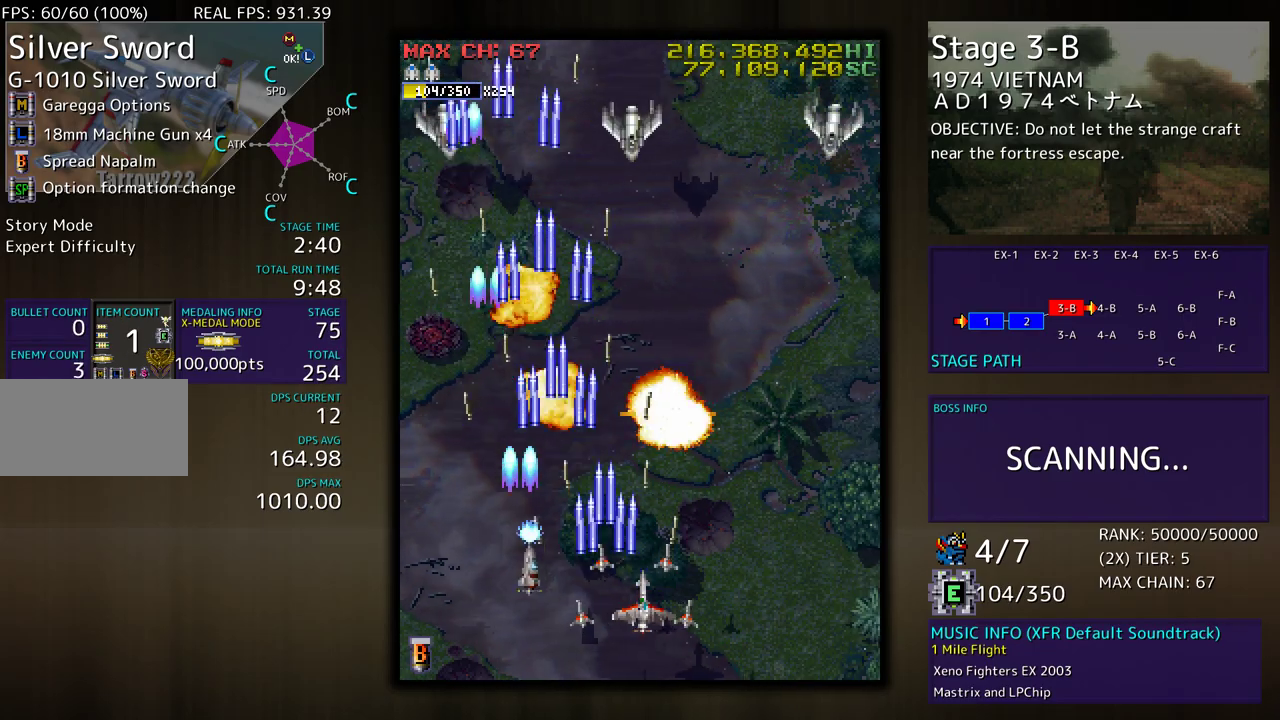
{"buttons": ["DPAD_DOWN", "DPAD_RIGHT"], "events": [[100, "DPAD_UP", "down"], [317, "DPAD_UP", "up"], [350, "DPAD_RIGHT", "up"], [433, "DPAD_DOWN", "down"], [433, "DPAD_RIGHT", "down"]]}
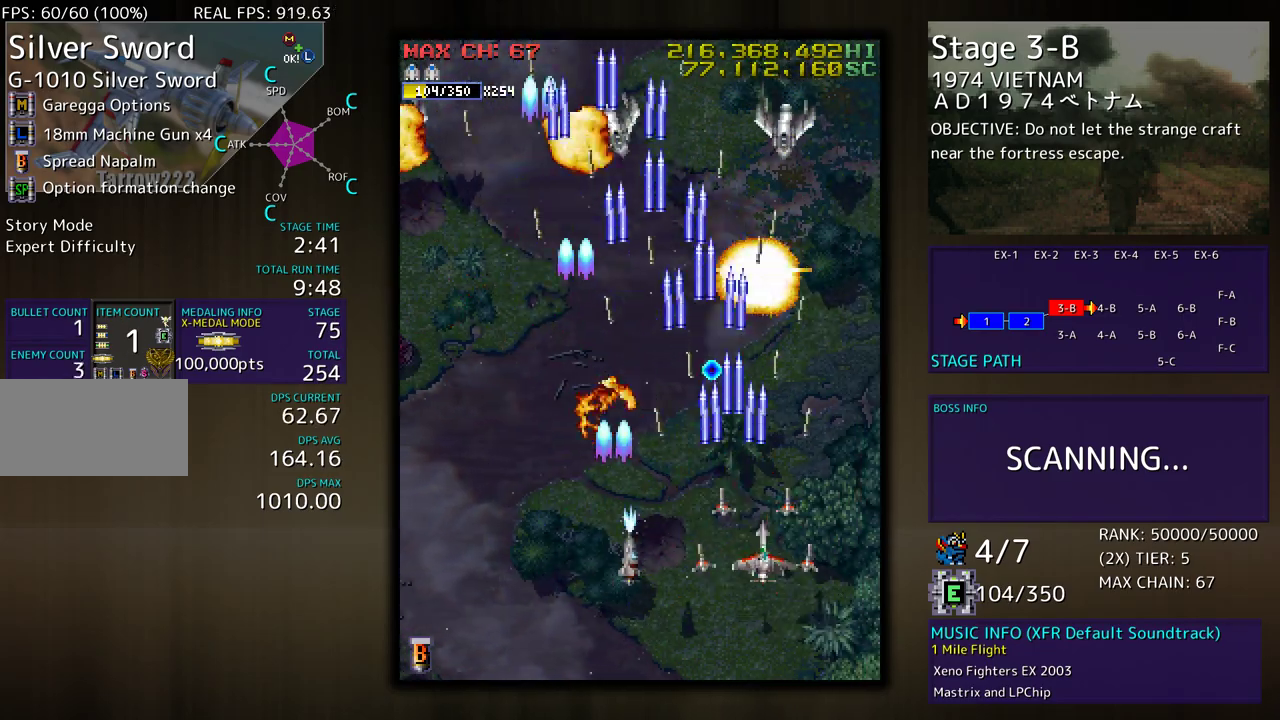
{"buttons": ["DPAD_UP", "DPAD_LEFT"], "events": [[100, "DPAD_LEFT", "down"], [100, "DPAD_RIGHT", "up"], [200, "DPAD_LEFT", "up"], [233, "DPAD_RIGHT", "down"], [333, "DPAD_DOWN", "up"], [433, "DPAD_UP", "down"], [467, "DPAD_RIGHT", "up"], [483, "DPAD_LEFT", "down"]]}
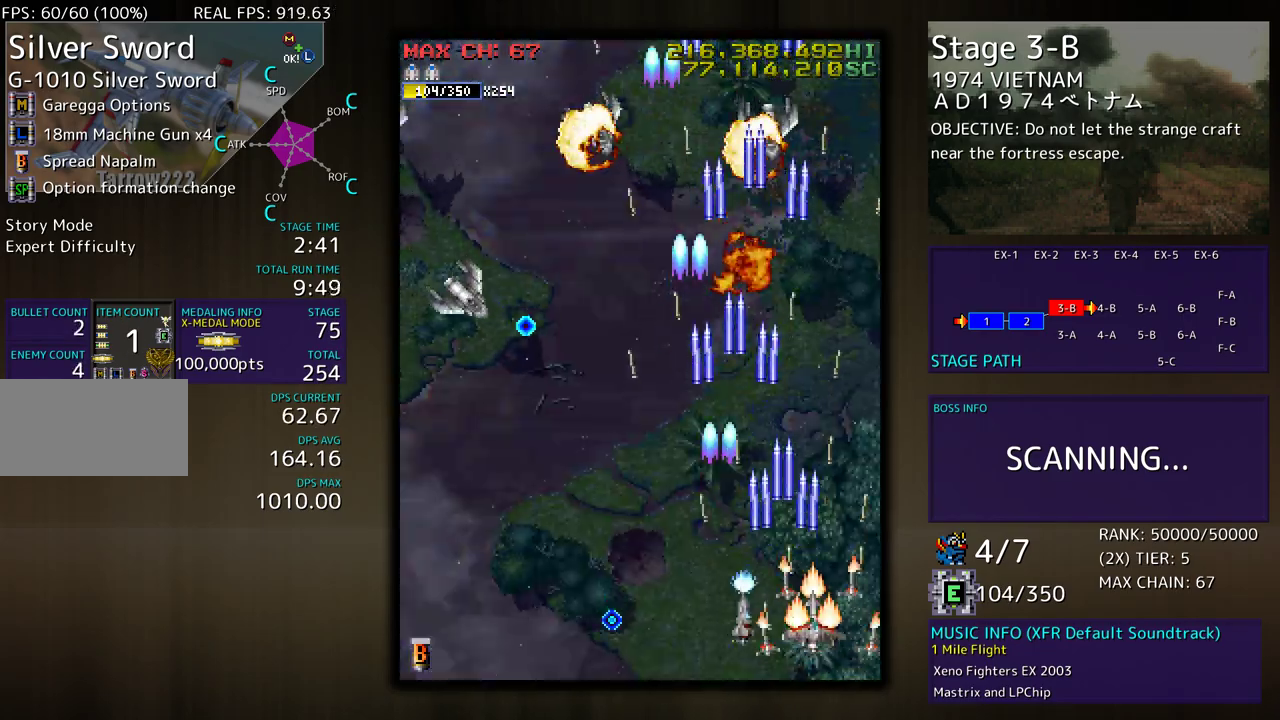
{"buttons": ["DPAD_LEFT"], "events": [[50, "DPAD_UP", "up"], [100, "DPAD_DOWN", "down"], [400, "DPAD_DOWN", "up"]]}
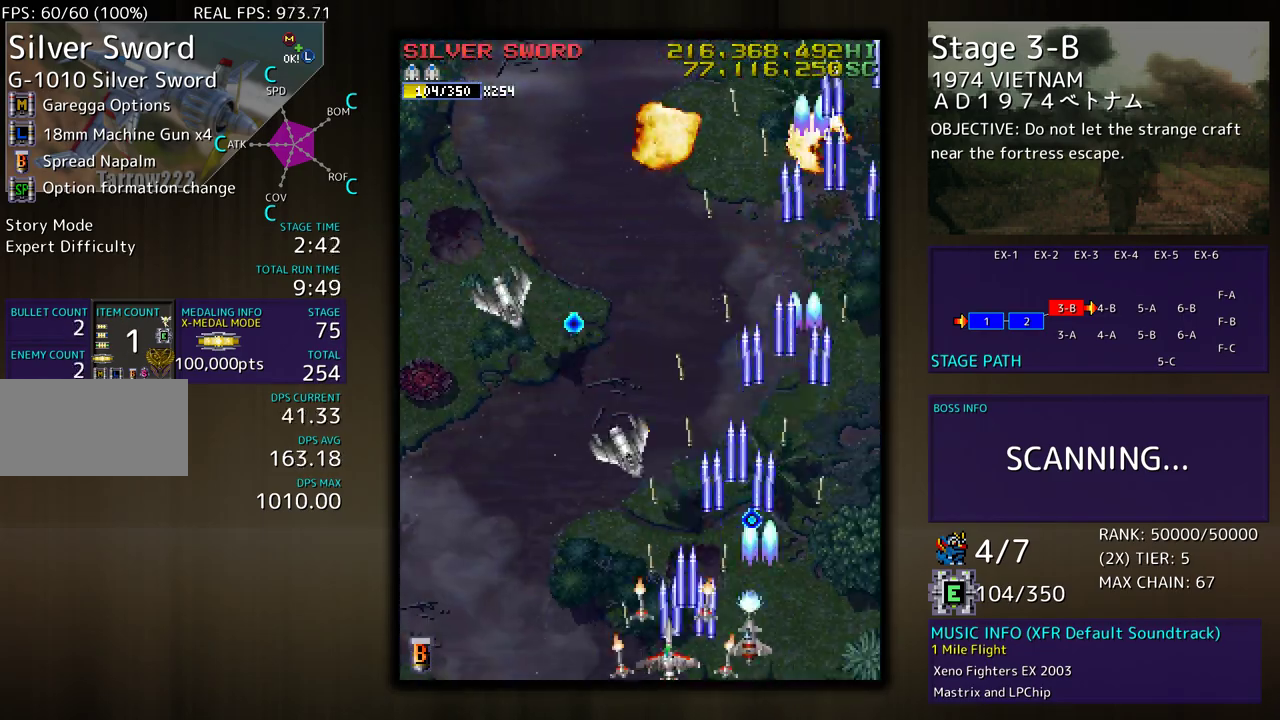
{"buttons": ["DPAD_UP", "DPAD_LEFT"], "events": [[67, "DPAD_UP", "down"], [100, "DPAD_UP", "up"], [133, "DPAD_LEFT", "up"], [217, "DPAD_LEFT", "down"], [317, "DPAD_UP", "down"]]}
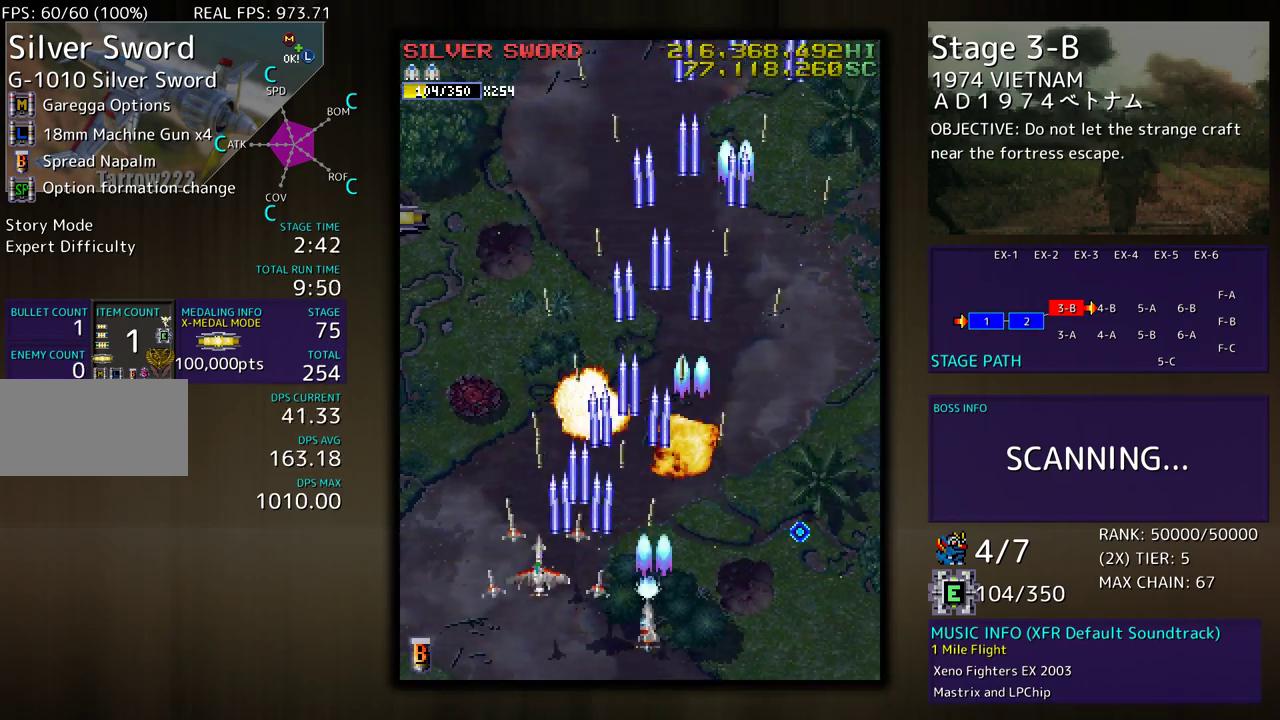
{"buttons": ["DPAD_DOWN", "DPAD_RIGHT"], "events": [[283, "DPAD_LEFT", "up"], [317, "DPAD_RIGHT", "down"], [317, "DPAD_UP", "up"], [350, "DPAD_DOWN", "down"]]}
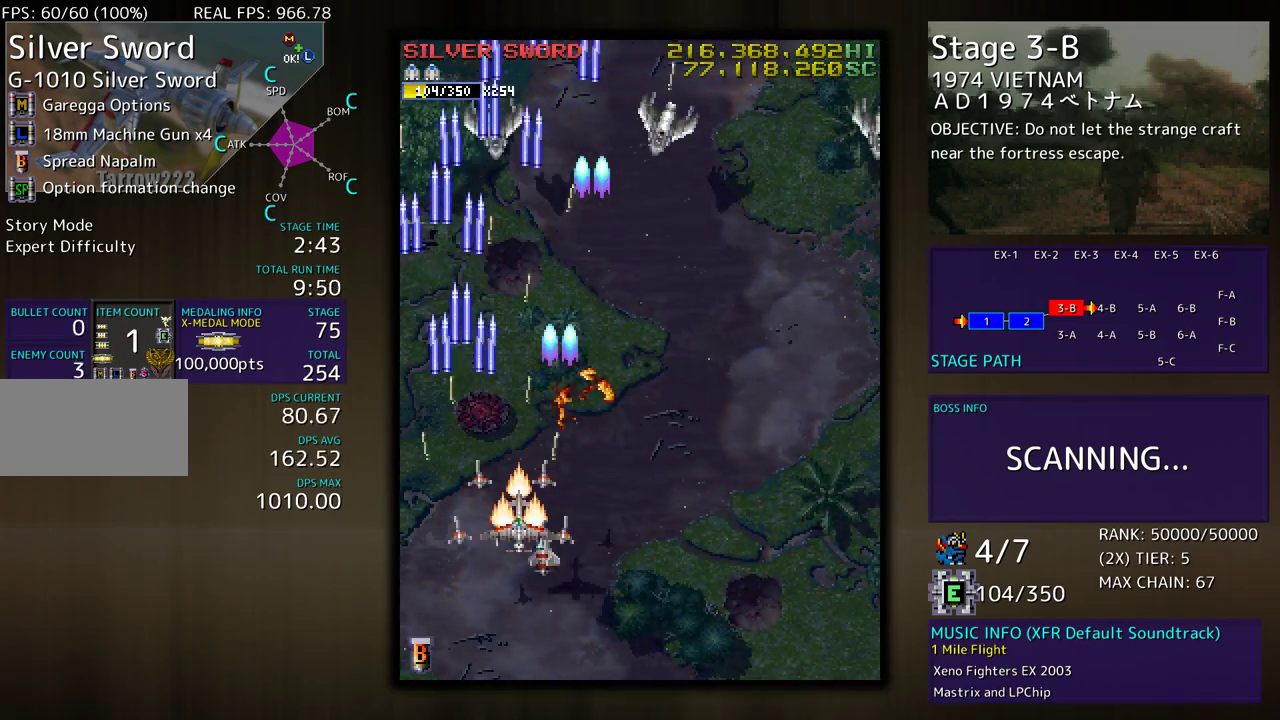
{"buttons": [], "events": [[133, "DPAD_DOWN", "up"], [250, "DPAD_DOWN", "down"], [300, "DPAD_DOWN", "up"], [300, "DPAD_RIGHT", "up"], [367, "DPAD_DOWN", "down"], [367, "DPAD_RIGHT", "down"], [450, "DPAD_DOWN", "up"], [450, "DPAD_RIGHT", "up"]]}
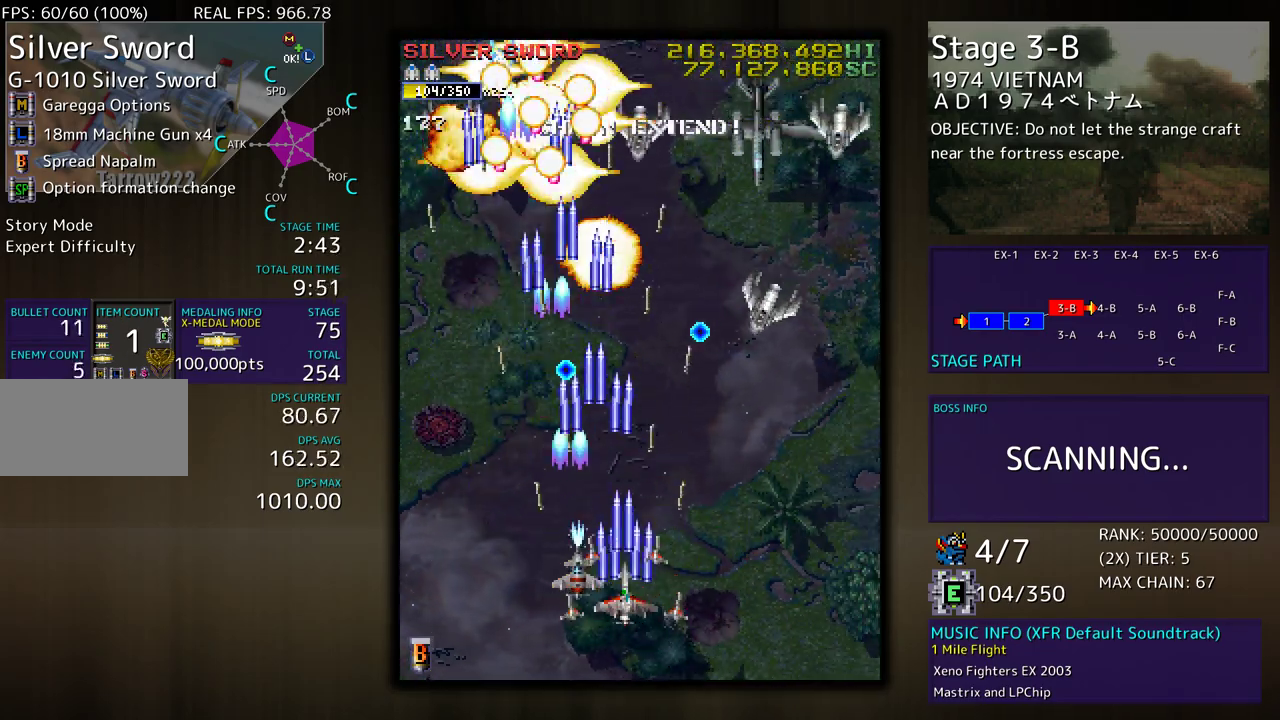
{"buttons": ["DPAD_DOWN", "DPAD_RIGHT"], "events": [[17, "DPAD_RIGHT", "down"], [50, "DPAD_DOWN", "down"], [150, "DPAD_DOWN", "up"], [150, "DPAD_RIGHT", "up"], [200, "DPAD_RIGHT", "down"], [467, "DPAD_DOWN", "down"]]}
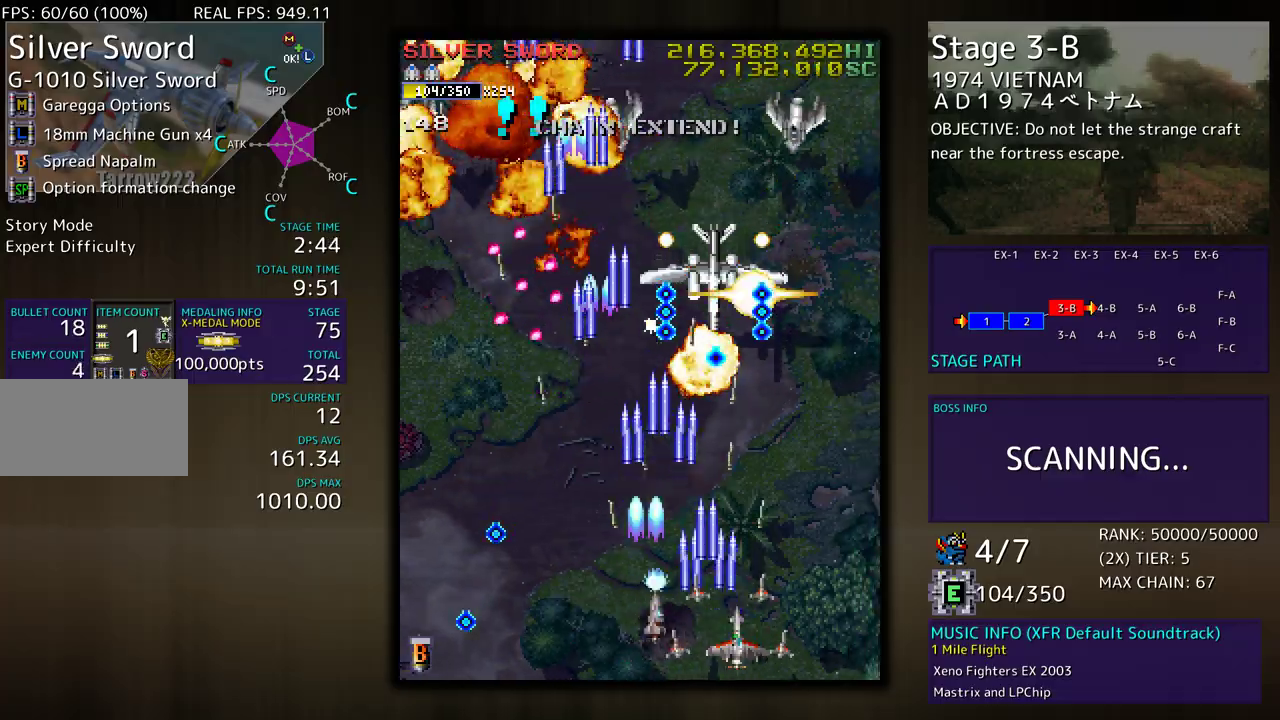
{"buttons": ["DPAD_UP", "DPAD_RIGHT"], "events": [[50, "DPAD_DOWN", "up"], [167, "DPAD_UP", "down"]]}
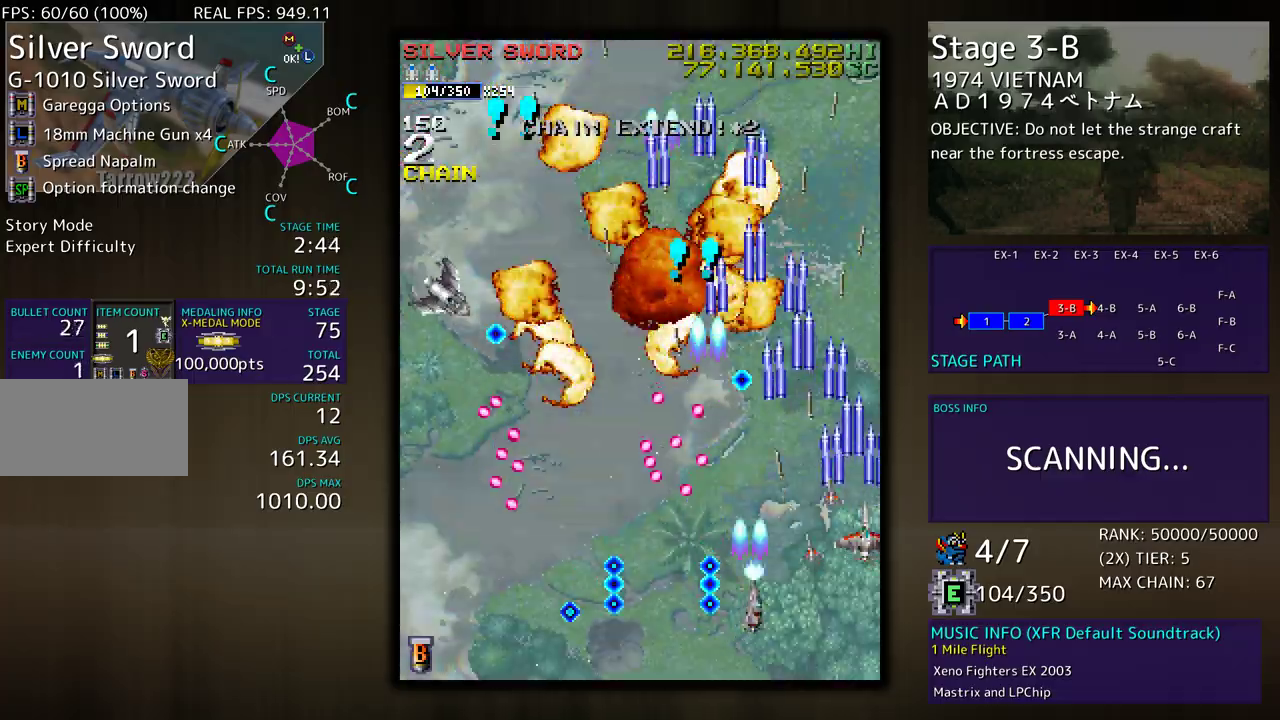
{"buttons": ["DPAD_DOWN", "DPAD_LEFT"], "events": [[200, "DPAD_RIGHT", "up"], [217, "DPAD_LEFT", "down"], [333, "DPAD_UP", "up"], [350, "DPAD_DOWN", "down"], [383, "DPAD_LEFT", "up"], [467, "DPAD_LEFT", "down"]]}
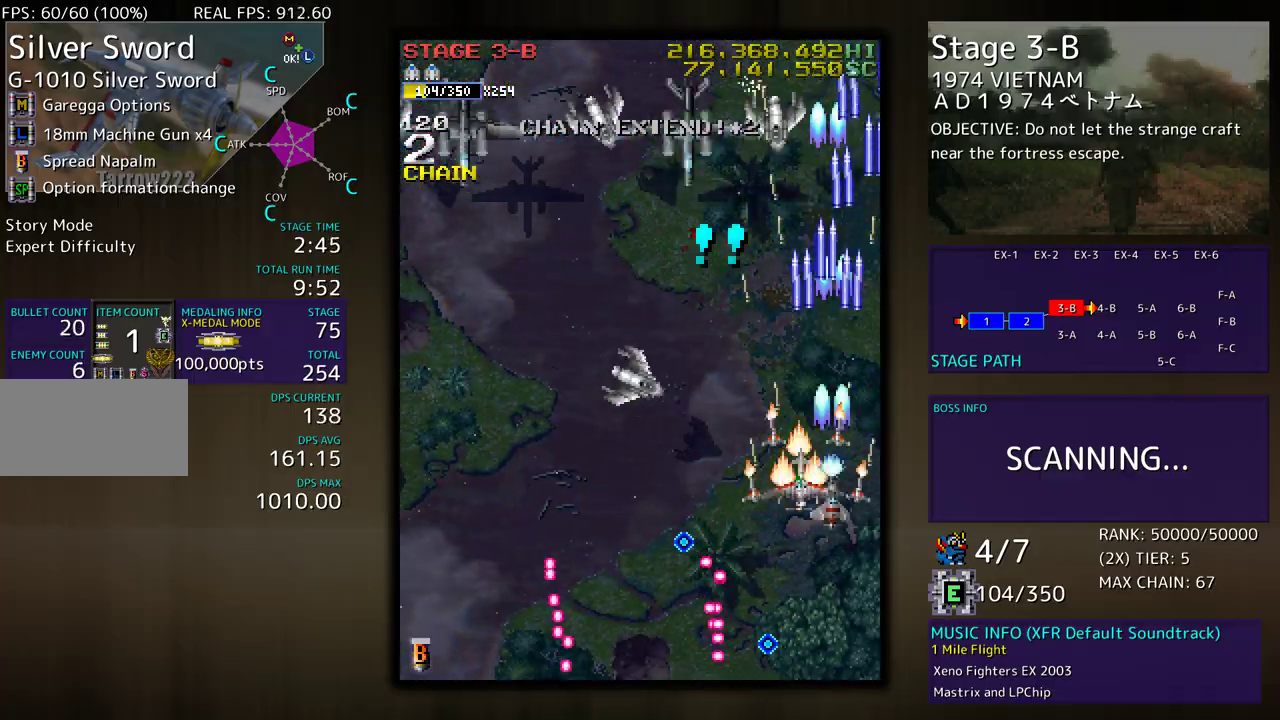
{"buttons": ["DPAD_DOWN", "DPAD_LEFT"], "events": [[133, "DPAD_DOWN", "up"], [183, "DPAD_DOWN", "down"]]}
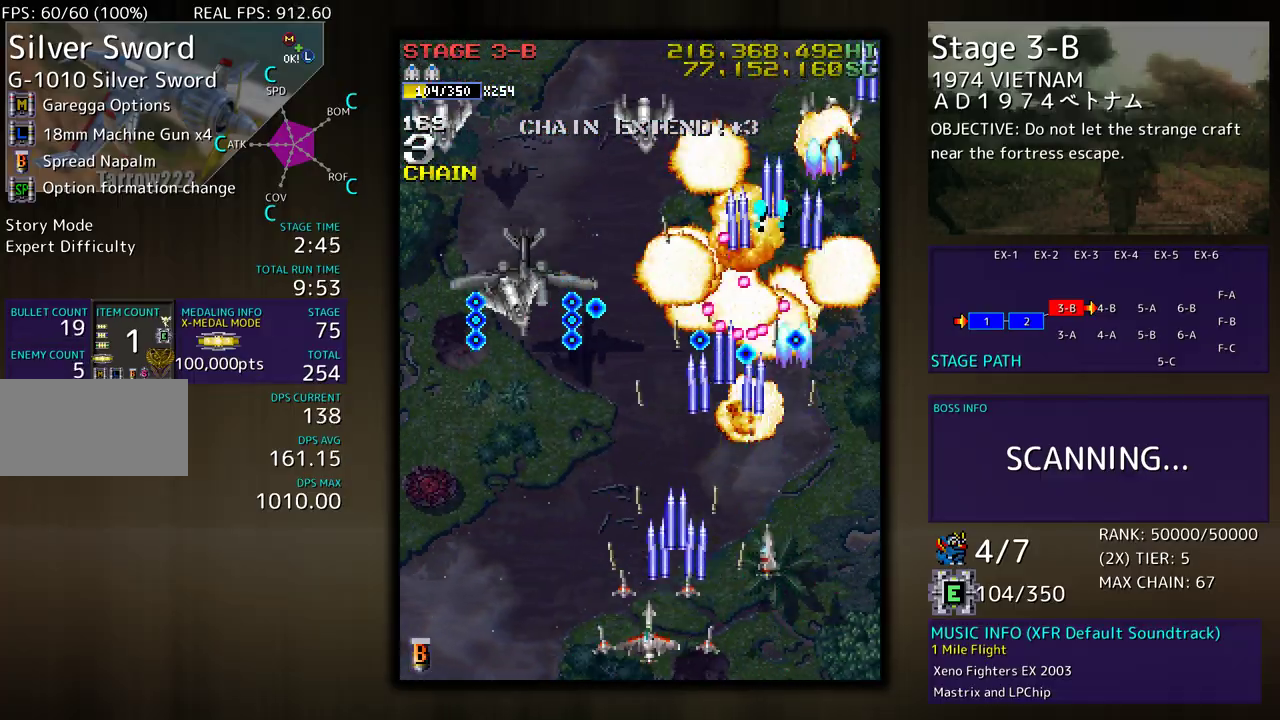
{"buttons": ["DPAD_LEFT"], "events": [[200, "DPAD_DOWN", "up"]]}
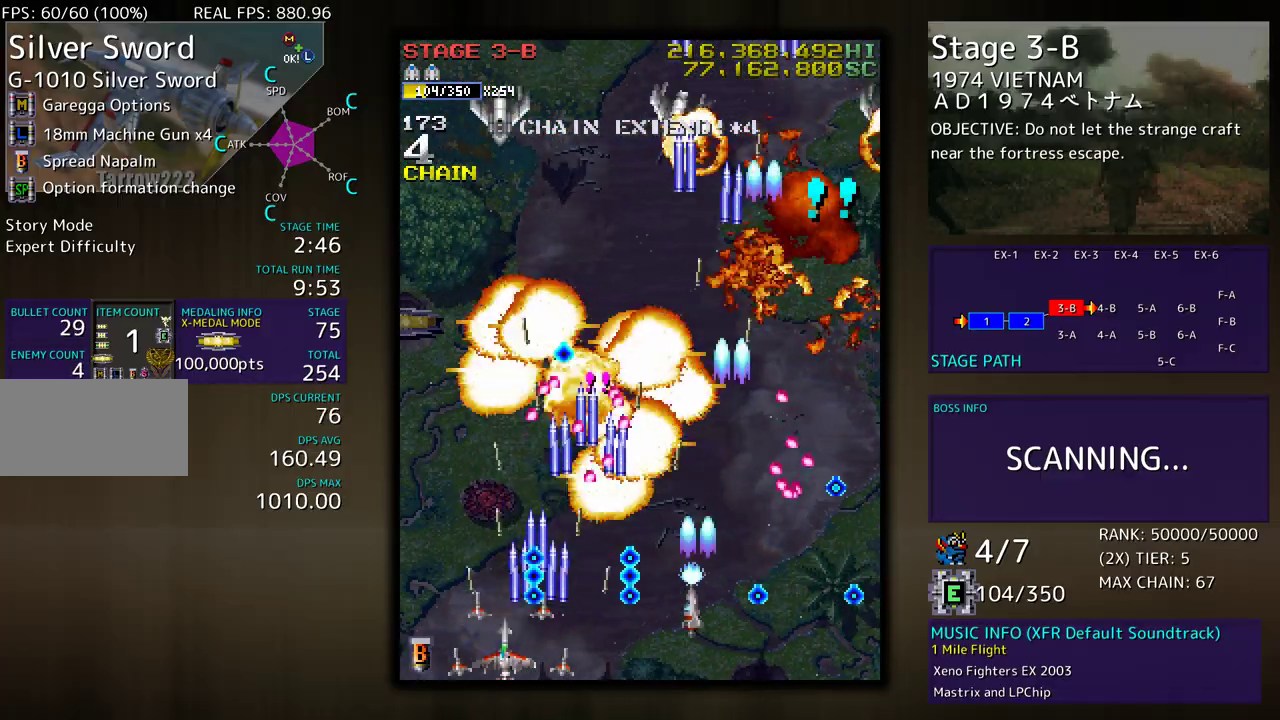
{"buttons": ["DPAD_UP", "DPAD_RIGHT"], "events": [[167, "DPAD_UP", "down"], [283, "DPAD_LEFT", "up"], [317, "DPAD_RIGHT", "down"]]}
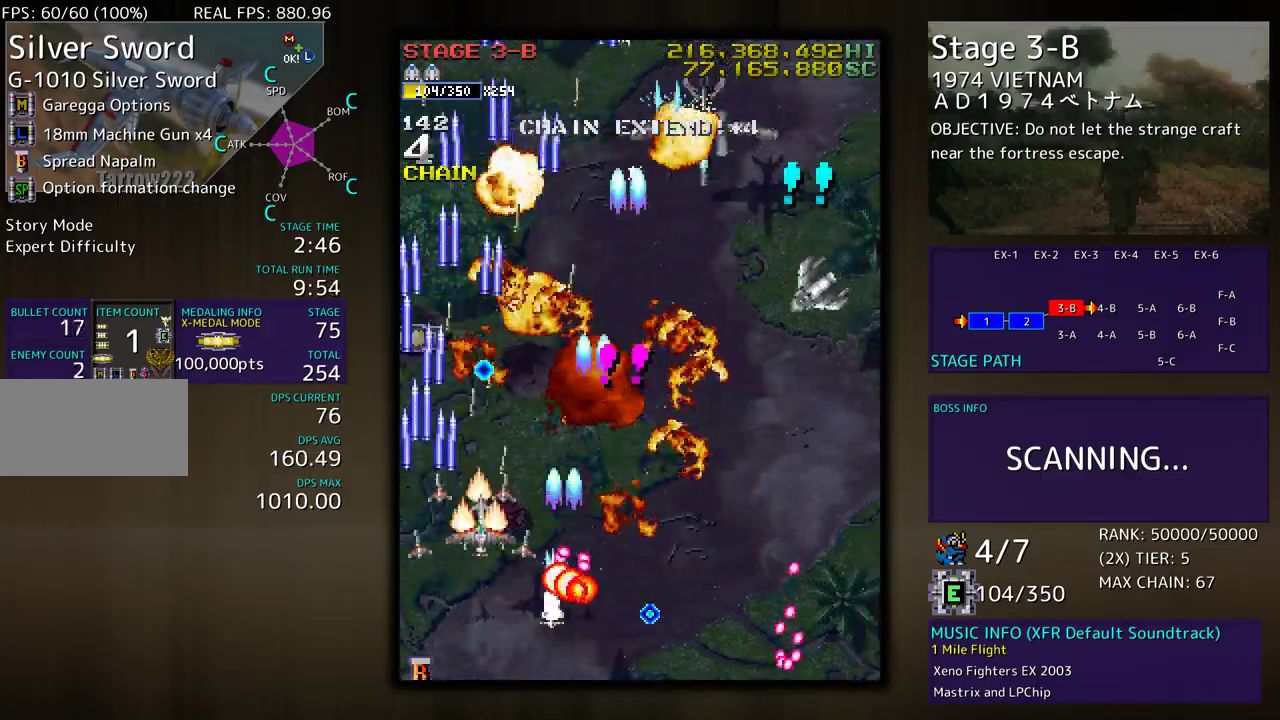
{"buttons": ["DPAD_UP", "DPAD_LEFT"], "events": [[50, "DPAD_UP", "up"], [100, "DPAD_DOWN", "down"], [300, "DPAD_DOWN", "up"], [433, "DPAD_RIGHT", "up"], [433, "DPAD_UP", "down"], [450, "DPAD_LEFT", "down"]]}